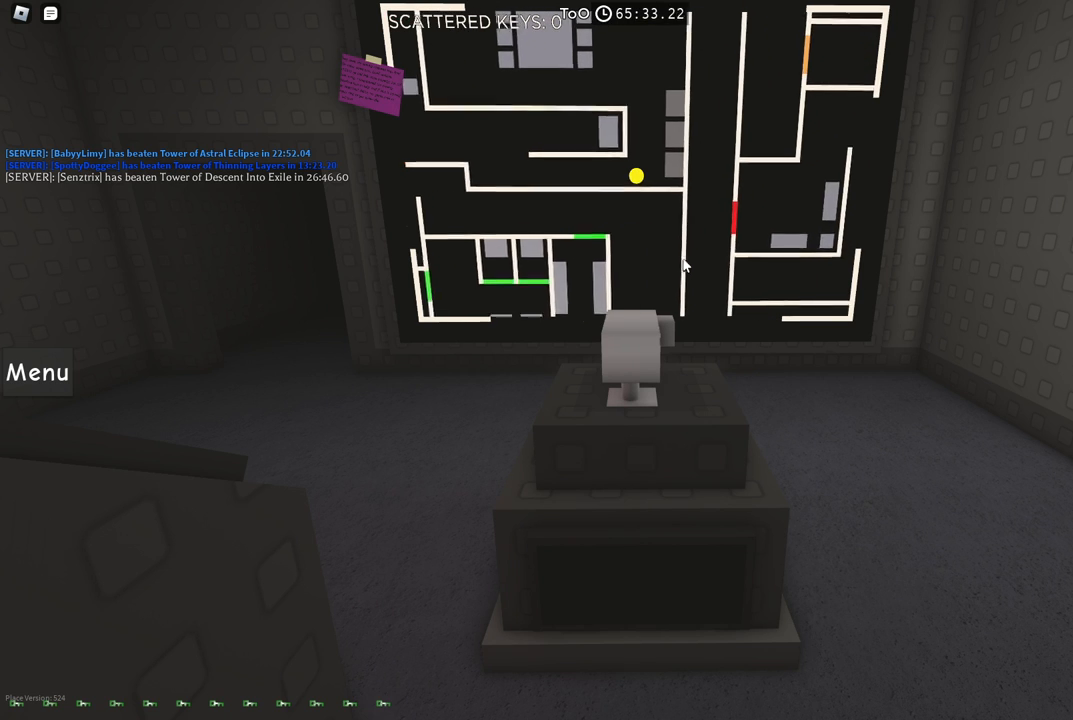
Gameplay with keyboard; each line is a JSON object with the keys held at the frame after it. "events" lists presses ("down") and releases ("up") of "a", "ctrl", "d", "e", "f", "q", "r", "s", "shift", "space", "tab" and "w" between this image and that frame as [ms after this image, input, new state], when the widget could be followed in between. No other keys are recorded. Mouse input is not recorded.
{"keys": ["w"], "events": [[150, "d", "up"]]}
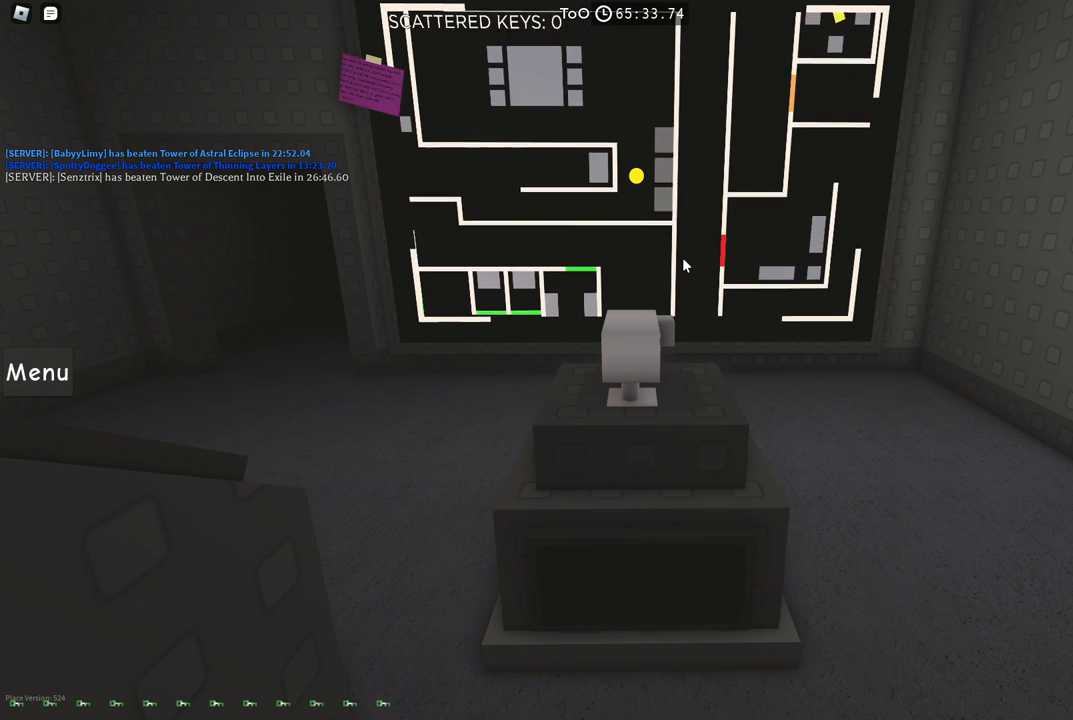
{"keys": ["a", "w"], "events": [[317, "a", "down"]]}
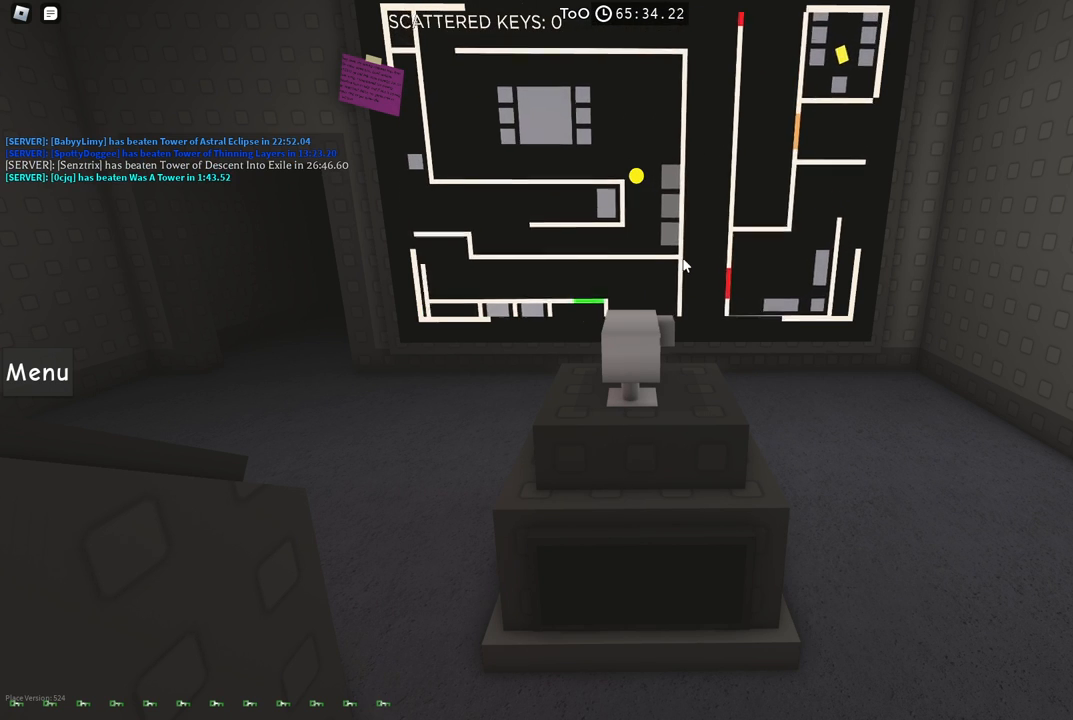
{"keys": ["a"], "events": [[217, "w", "up"]]}
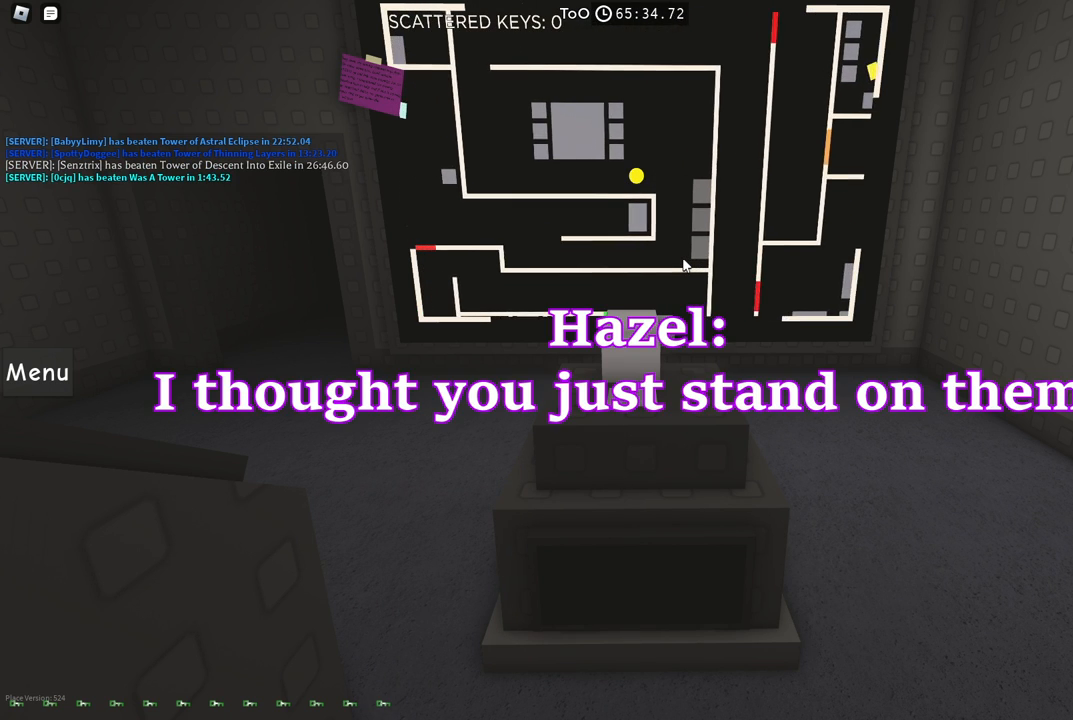
{"keys": ["a"], "events": []}
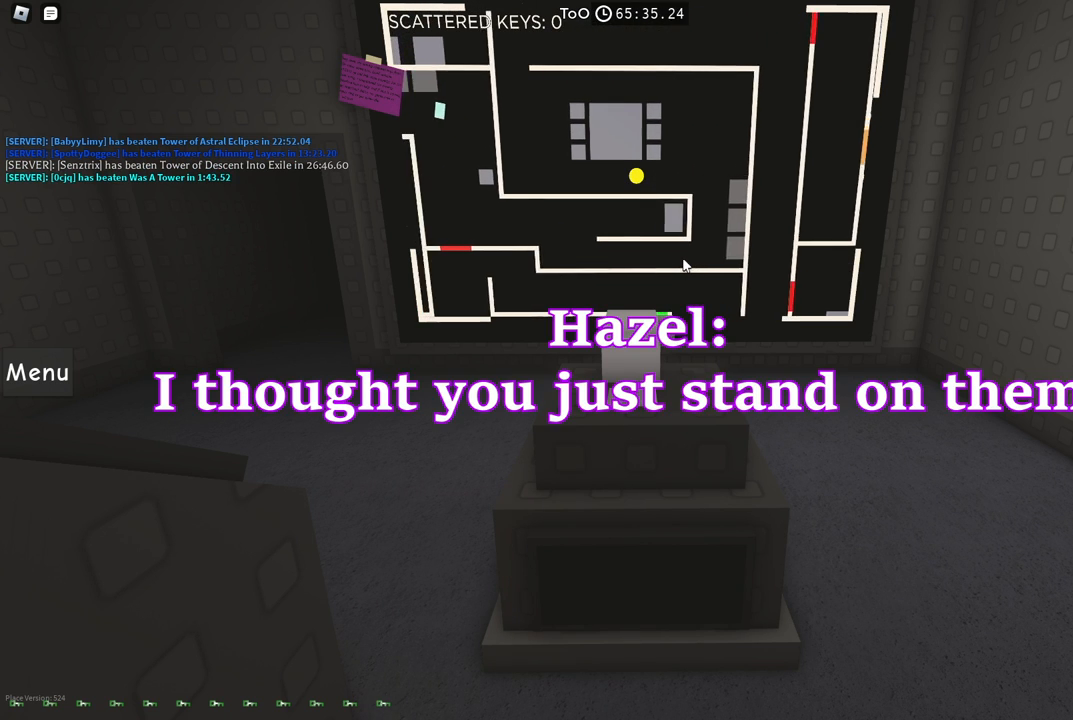
{"keys": ["a"], "events": []}
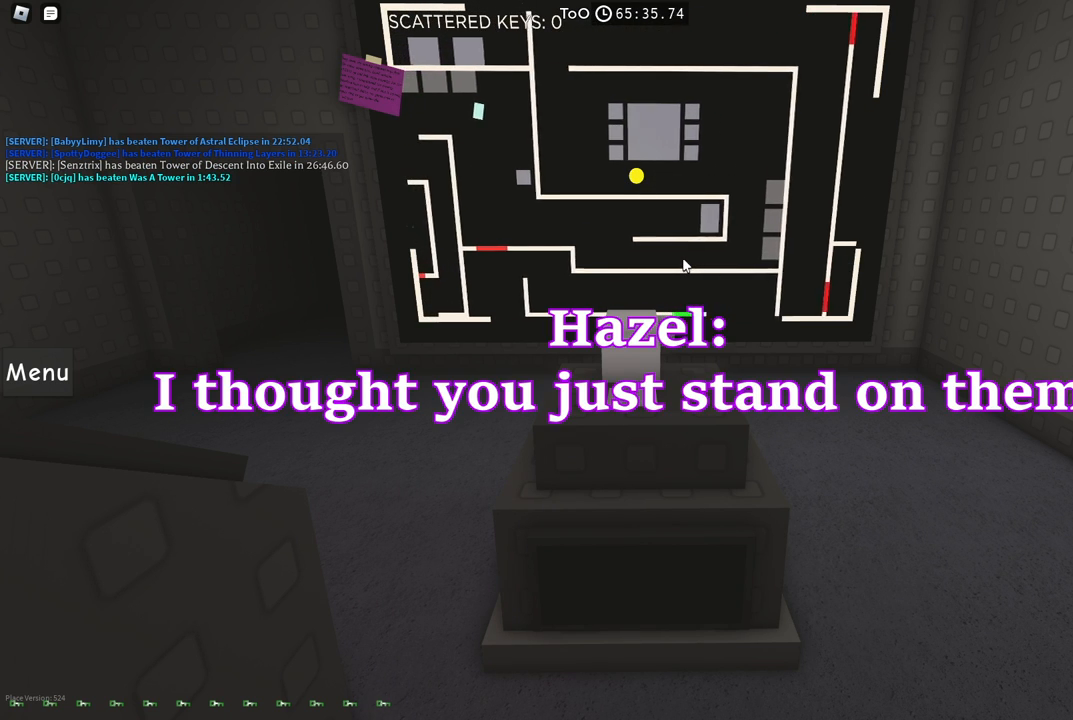
{"keys": ["a", "w"], "events": [[484, "w", "down"]]}
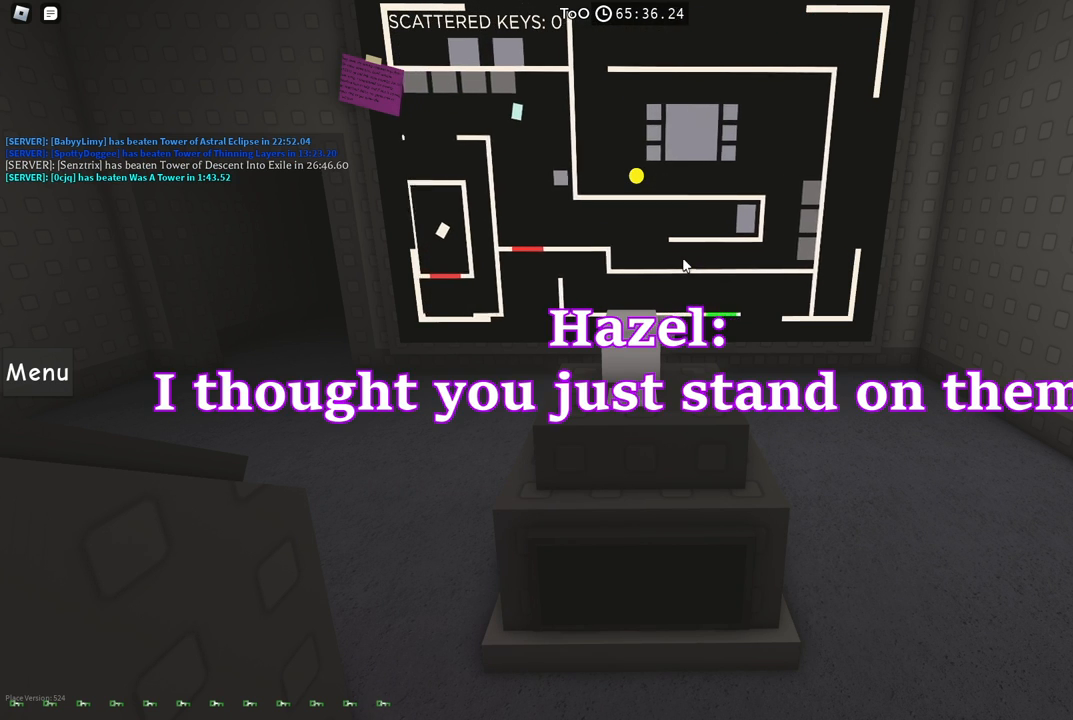
{"keys": ["a", "w"], "events": []}
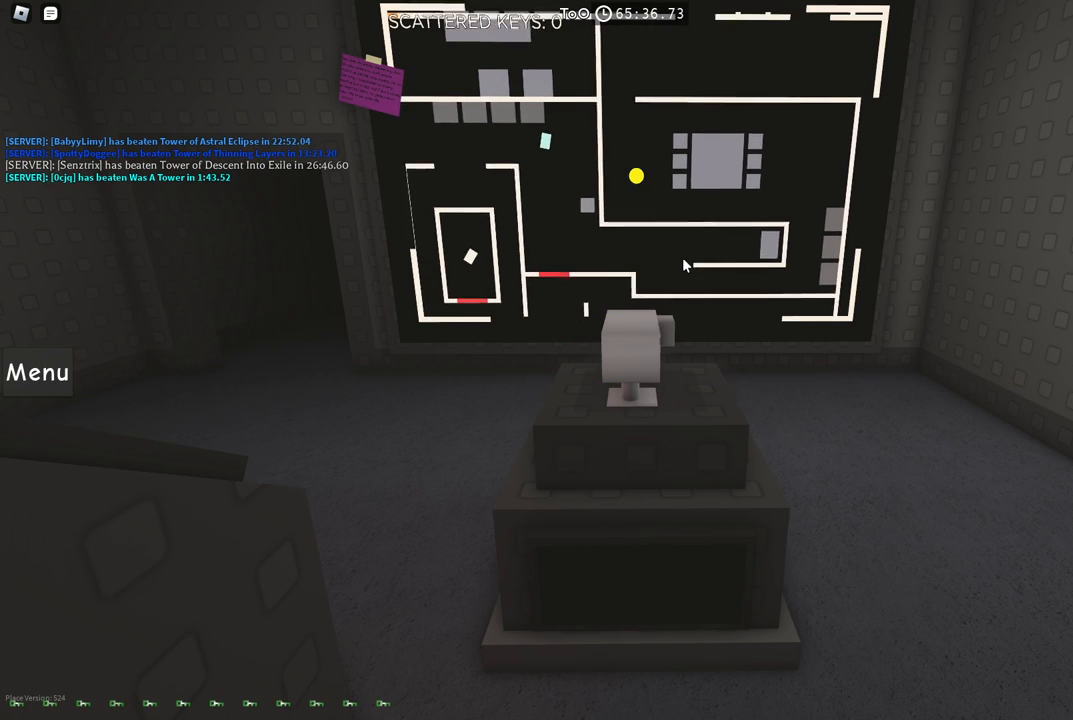
{"keys": ["w"], "events": [[350, "a", "up"]]}
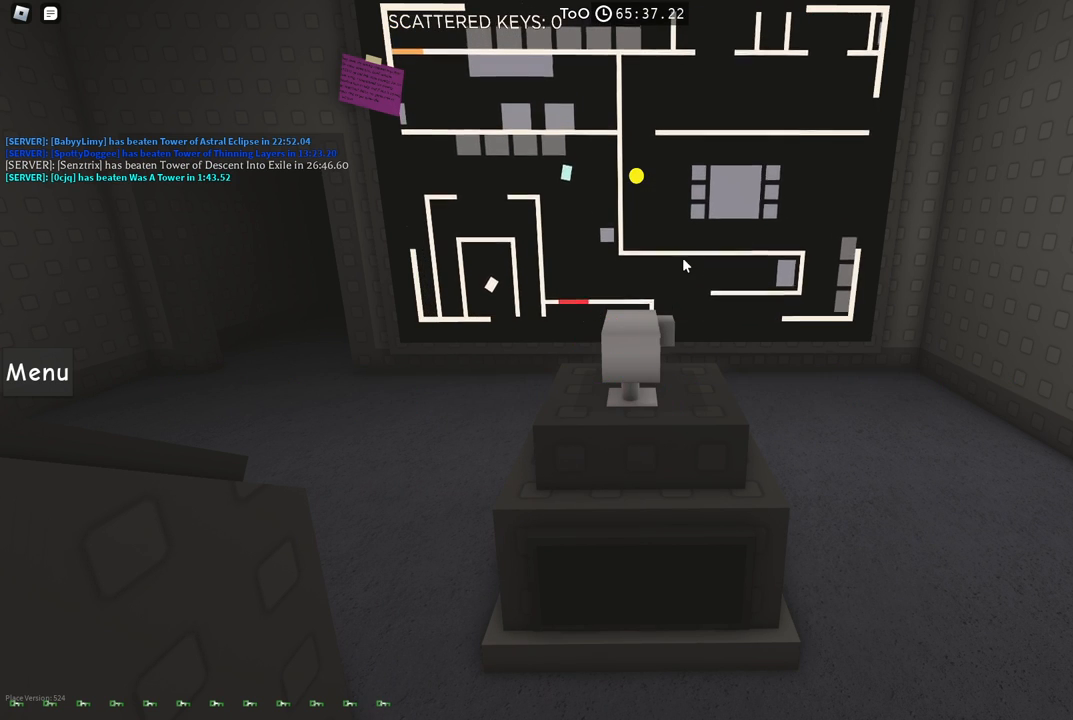
{"keys": ["w"], "events": []}
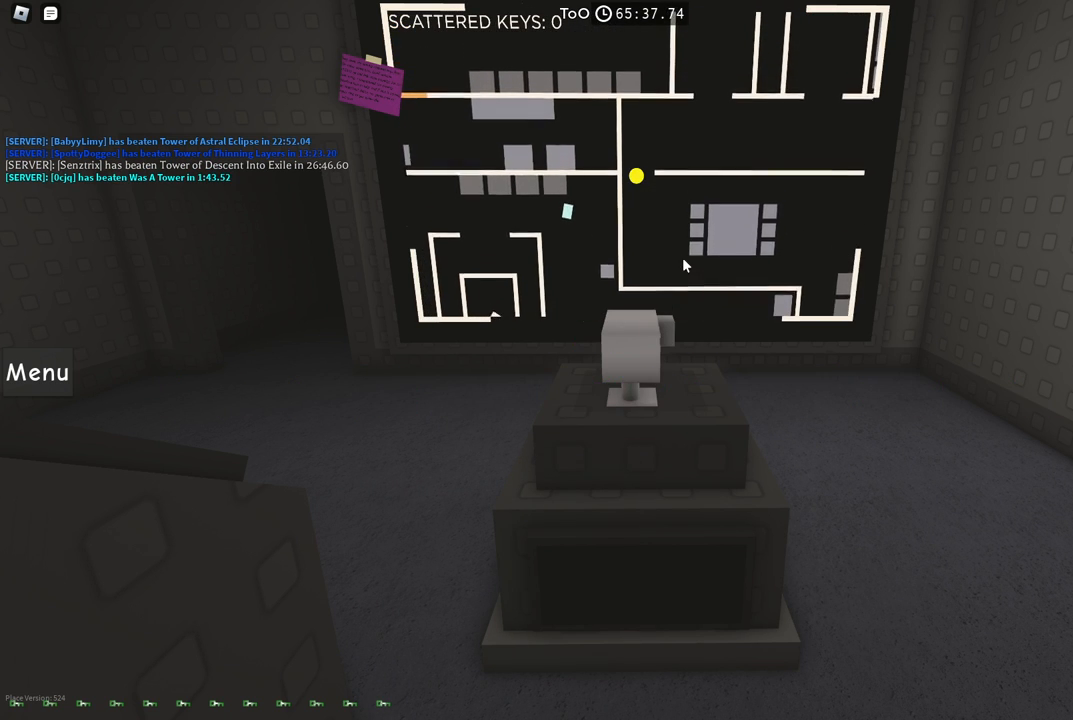
{"keys": ["d", "w"], "events": [[117, "d", "down"]]}
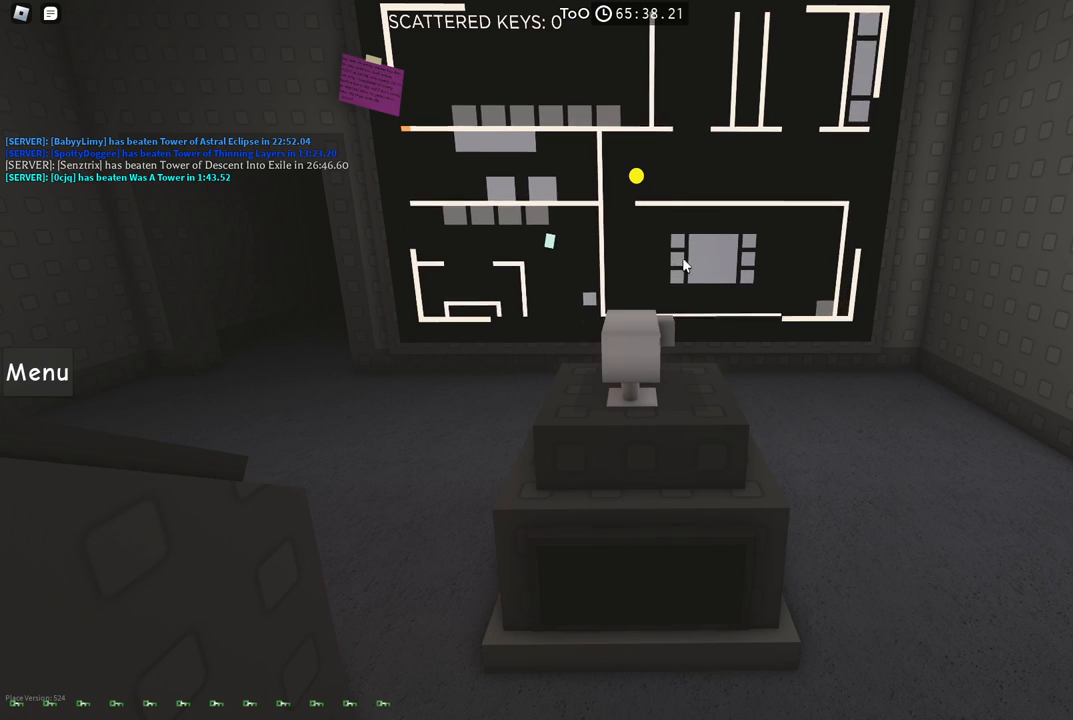
{"keys": ["d", "w"], "events": []}
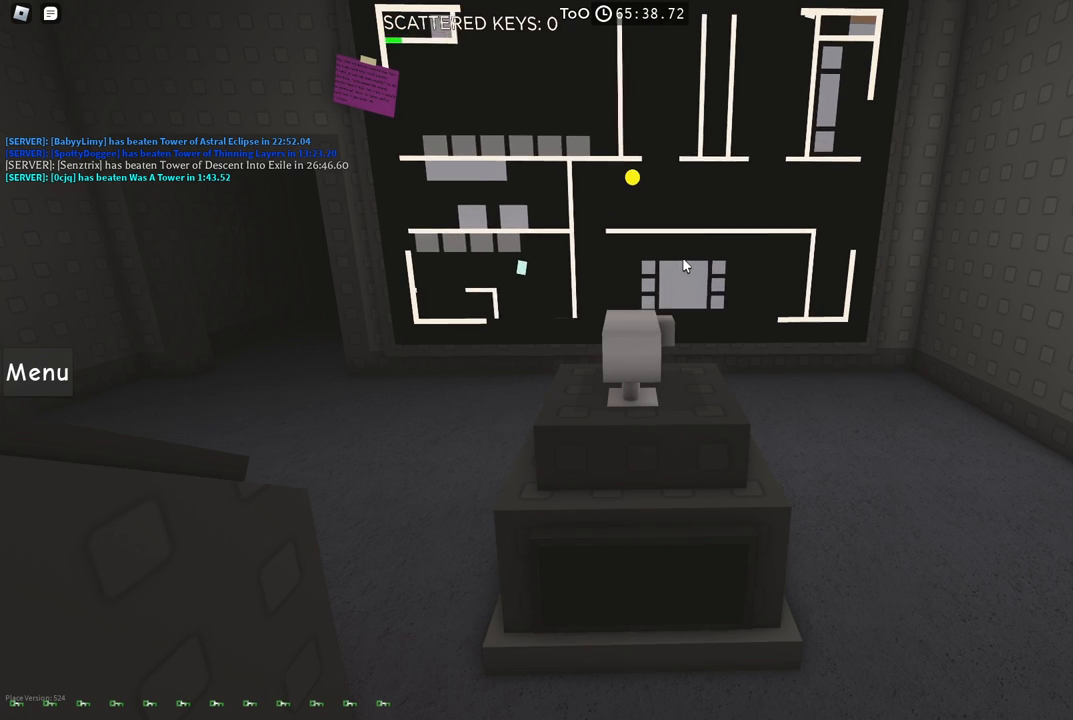
{"keys": ["w"], "events": [[450, "d", "up"]]}
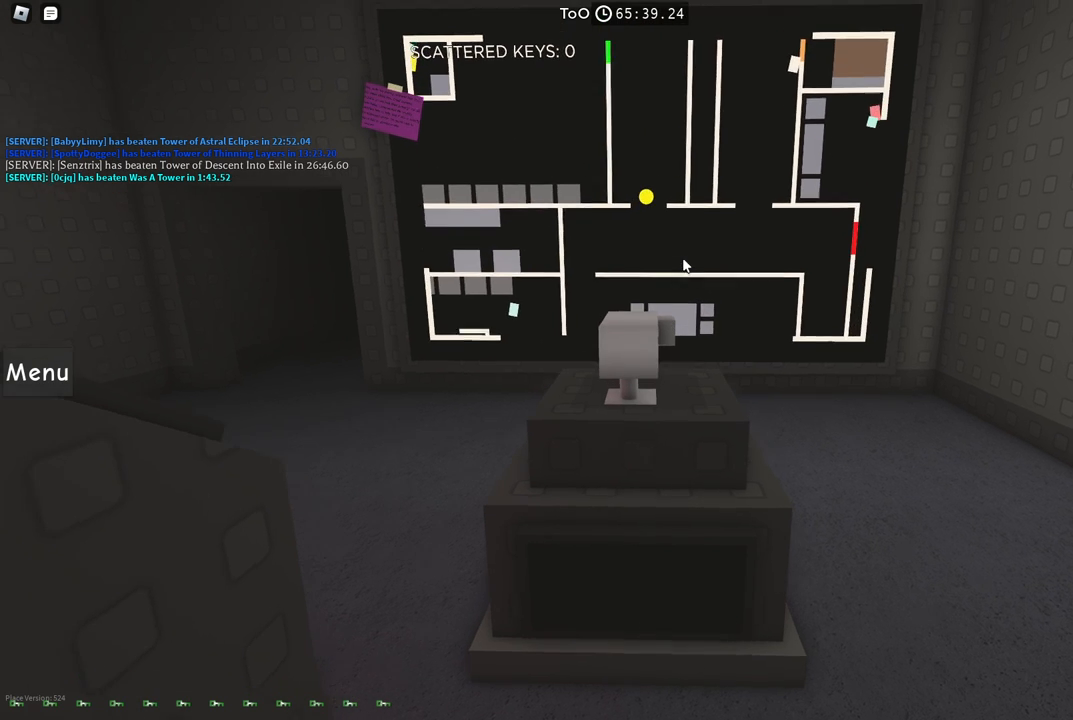
{"keys": ["a", "w"], "events": [[234, "a", "down"]]}
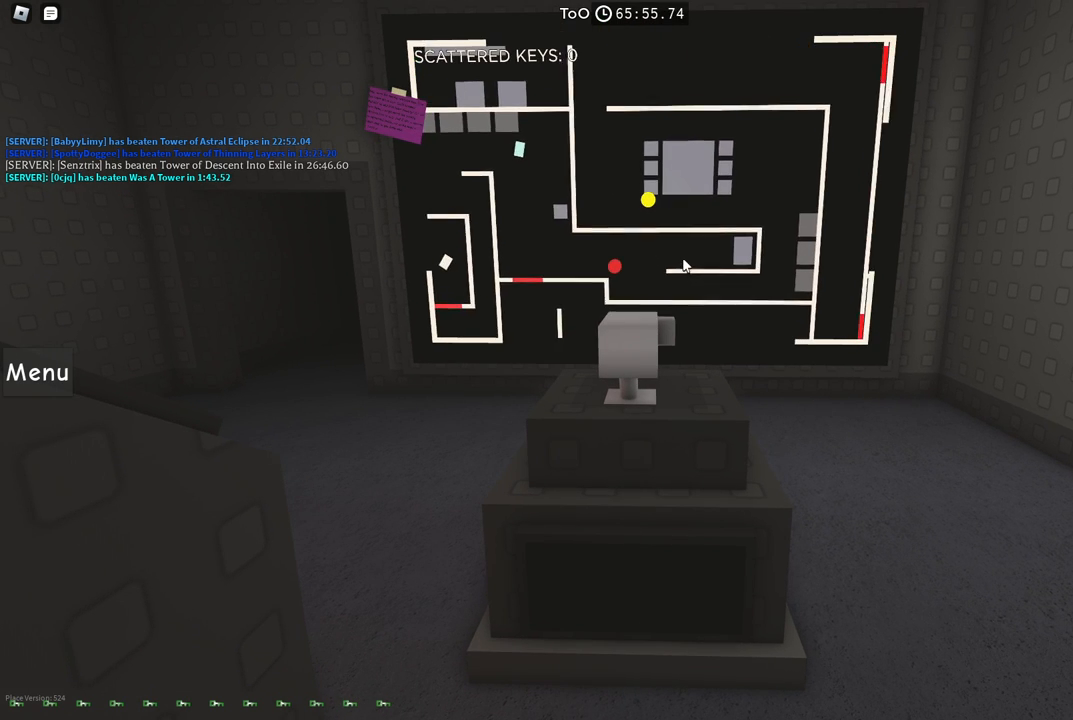
{"keys": ["a", "w"], "events": []}
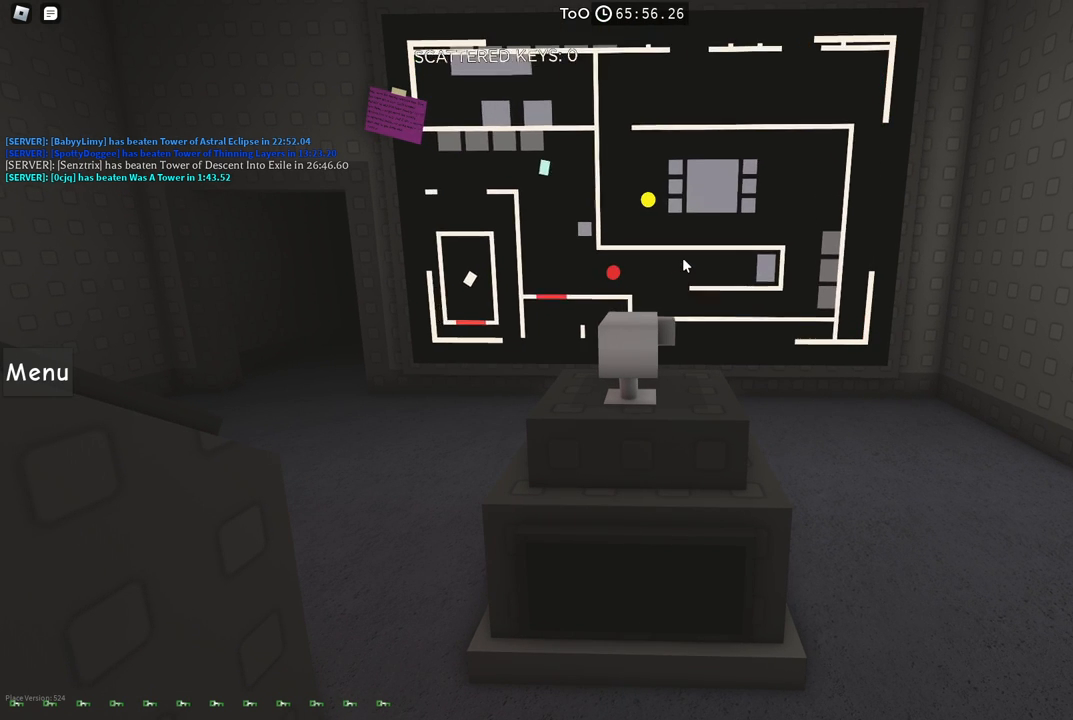
{"keys": ["a", "w"], "events": []}
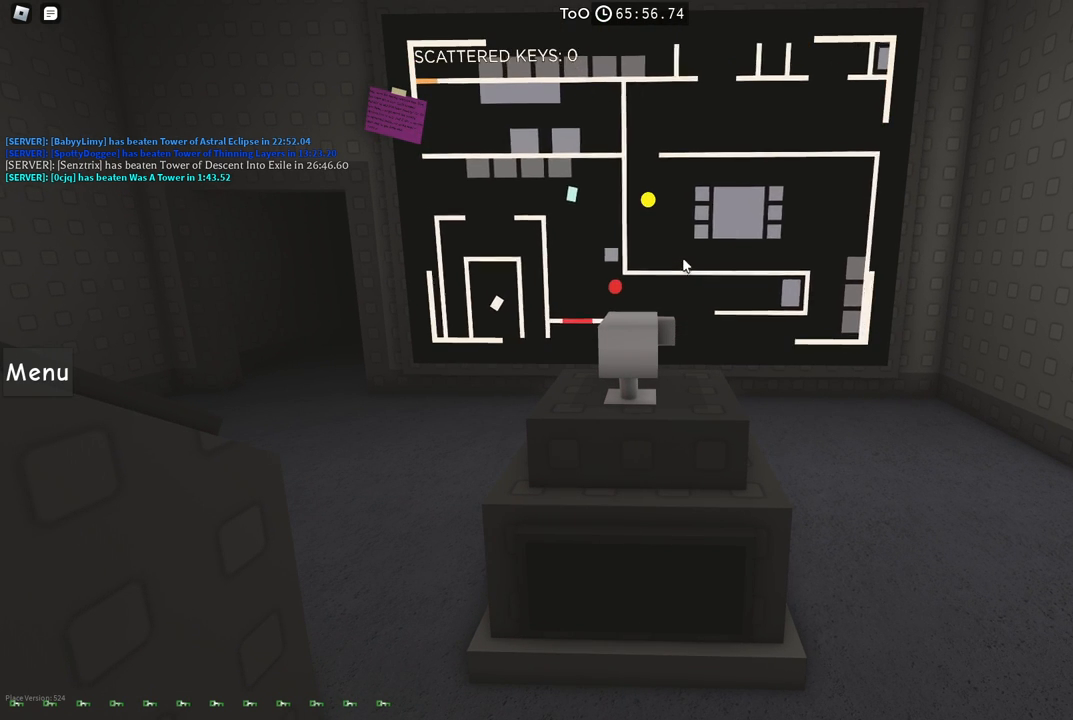
{"keys": ["w"], "events": [[134, "a", "up"]]}
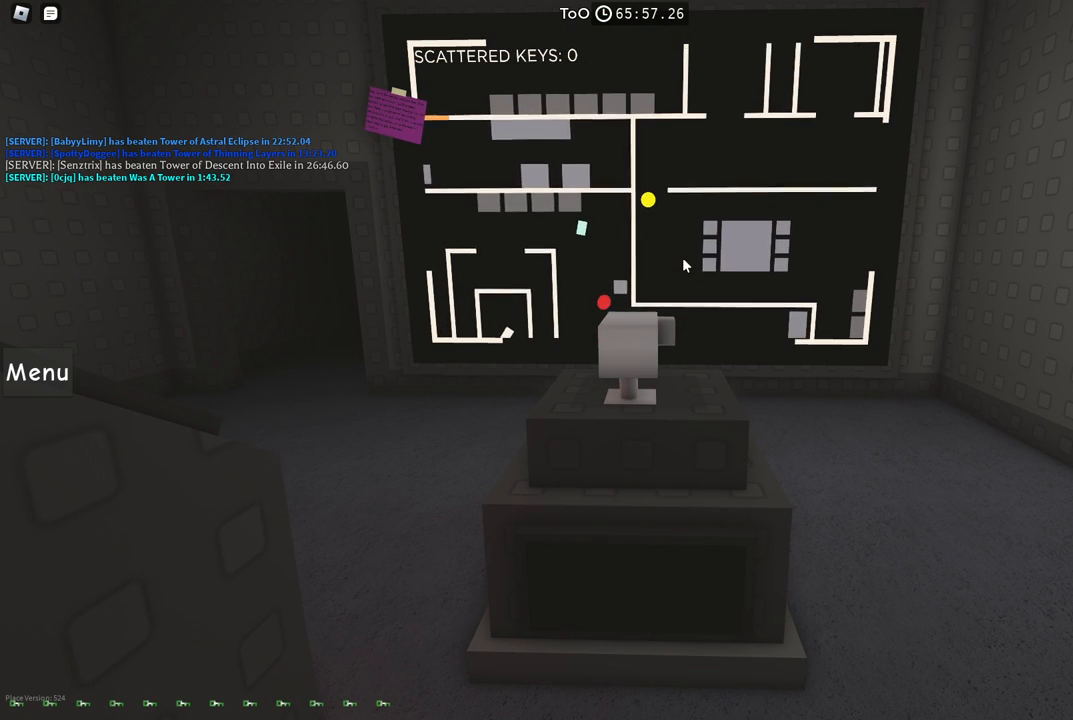
{"keys": ["d", "w"], "events": [[267, "d", "down"]]}
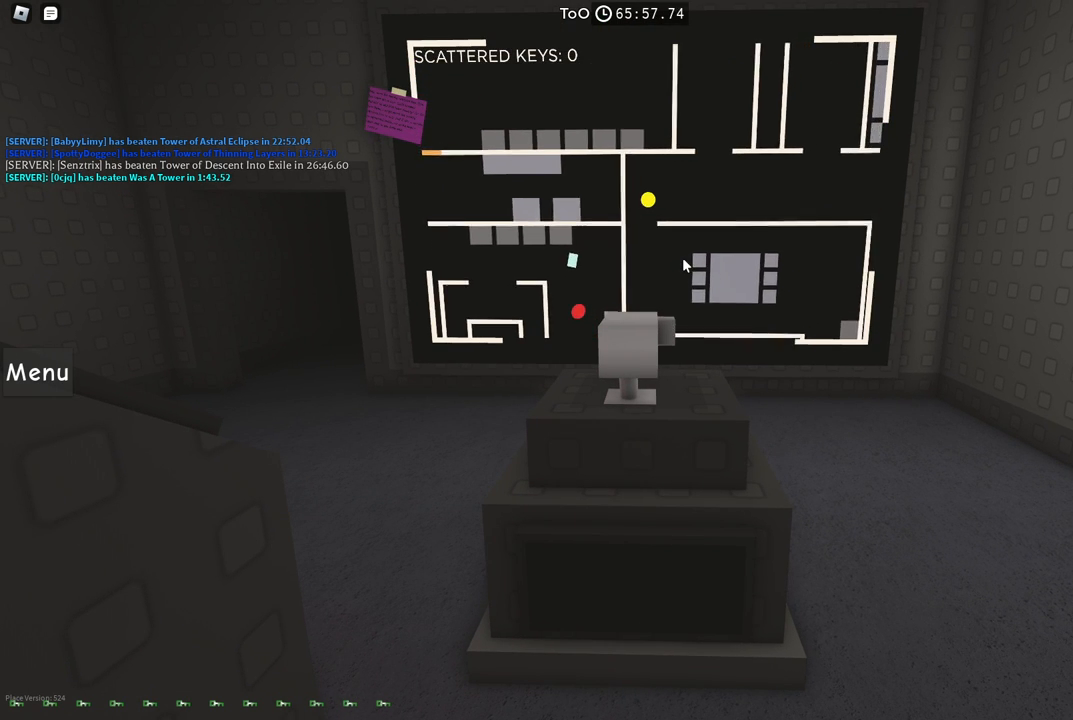
{"keys": ["d"], "events": [[134, "w", "up"]]}
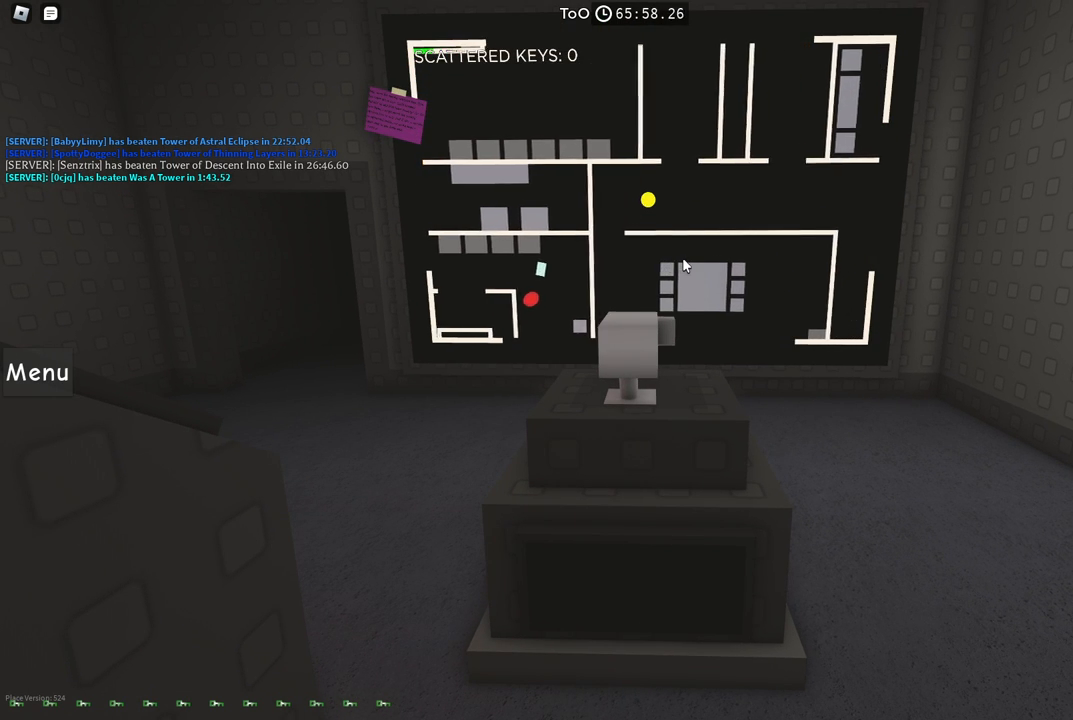
{"keys": ["d", "w"], "events": [[100, "w", "down"]]}
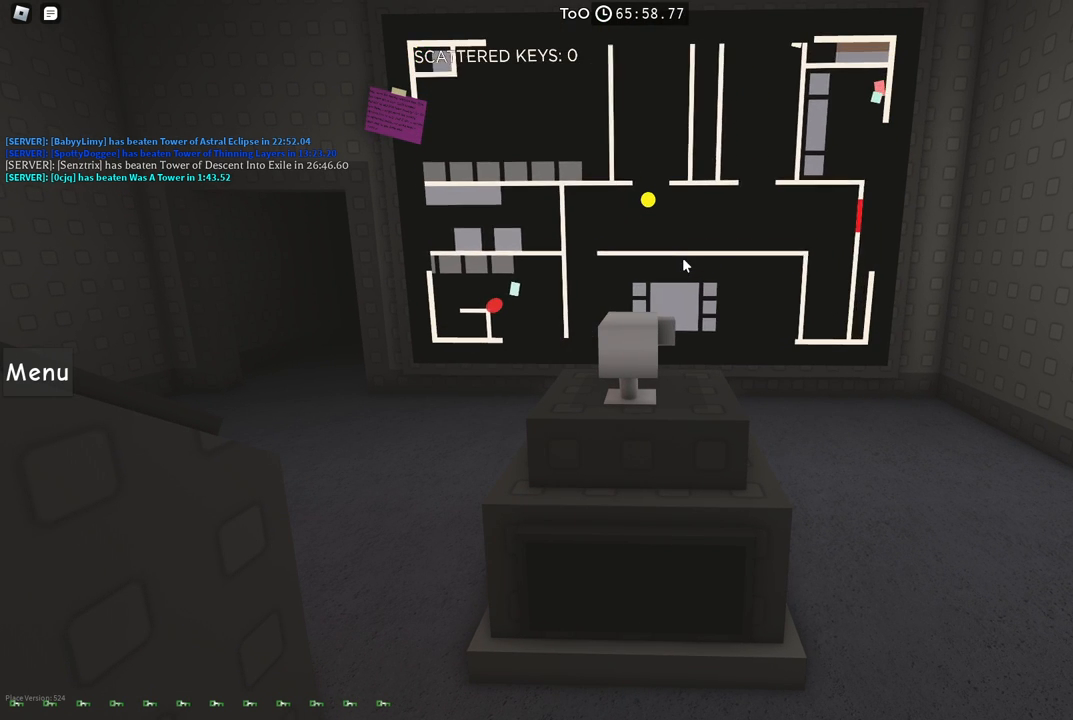
{"keys": ["w"], "events": [[50, "d", "up"]]}
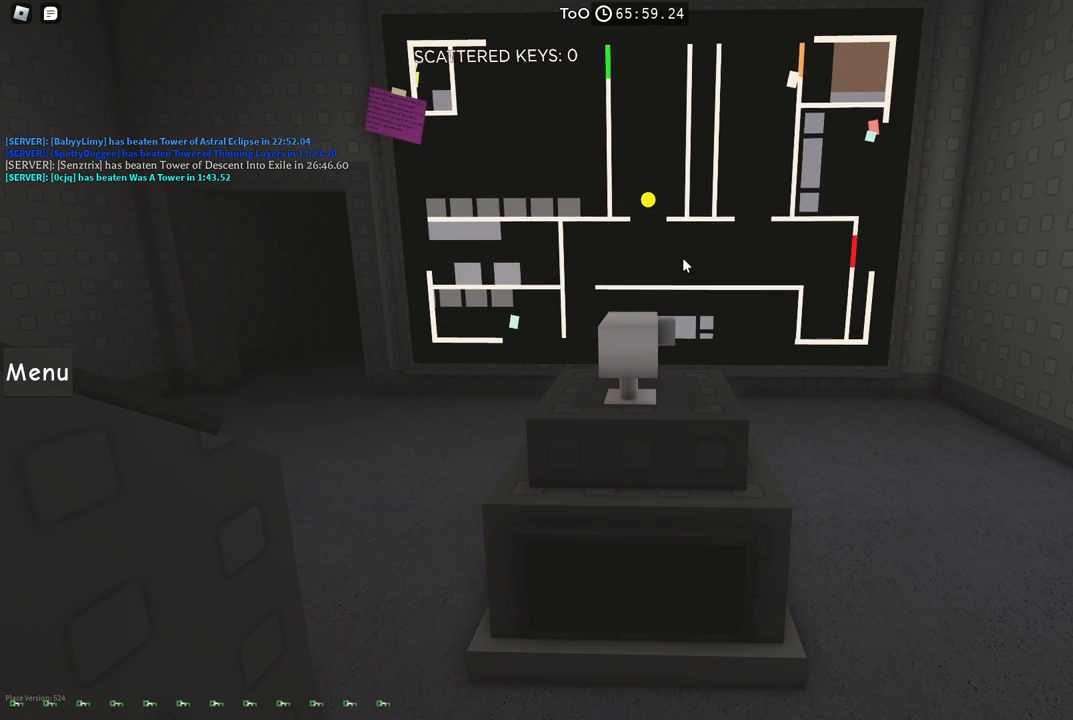
{"keys": ["w"], "events": [[167, "a", "down"], [350, "a", "up"]]}
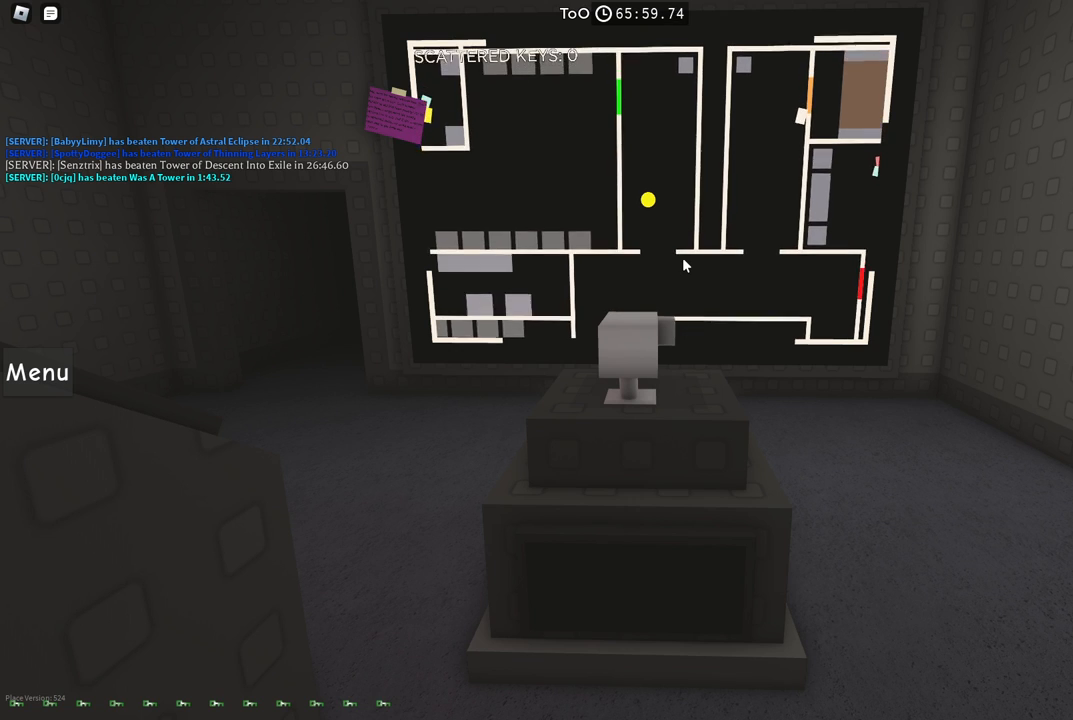
{"keys": ["w"], "events": []}
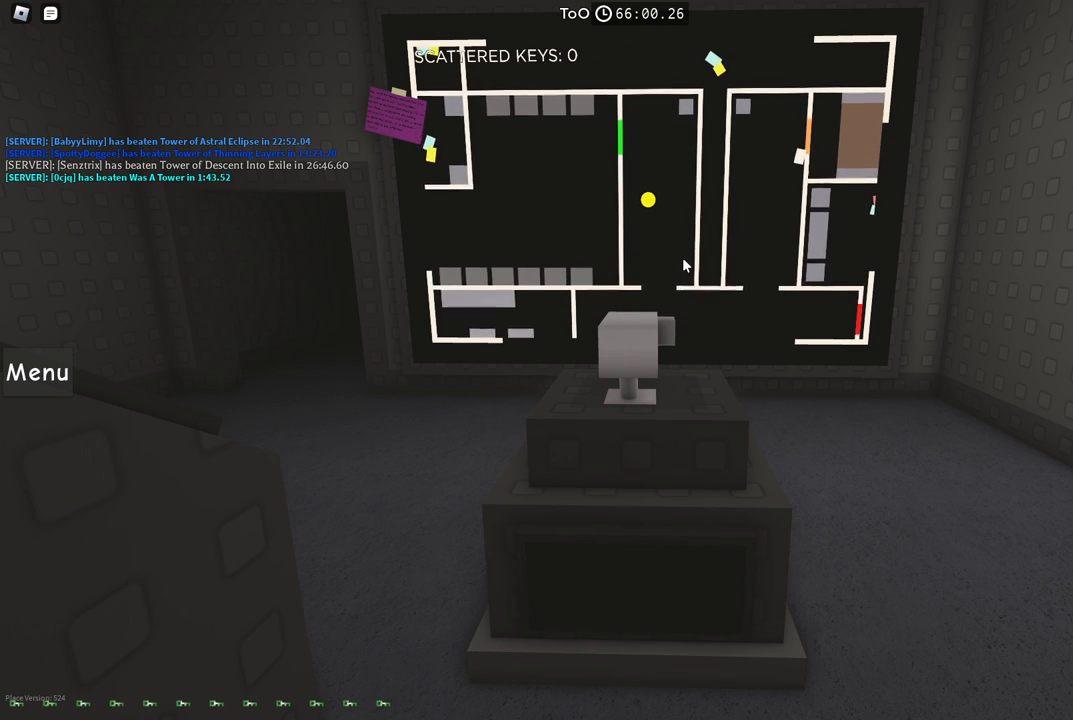
{"keys": ["a", "w"], "events": [[417, "a", "down"]]}
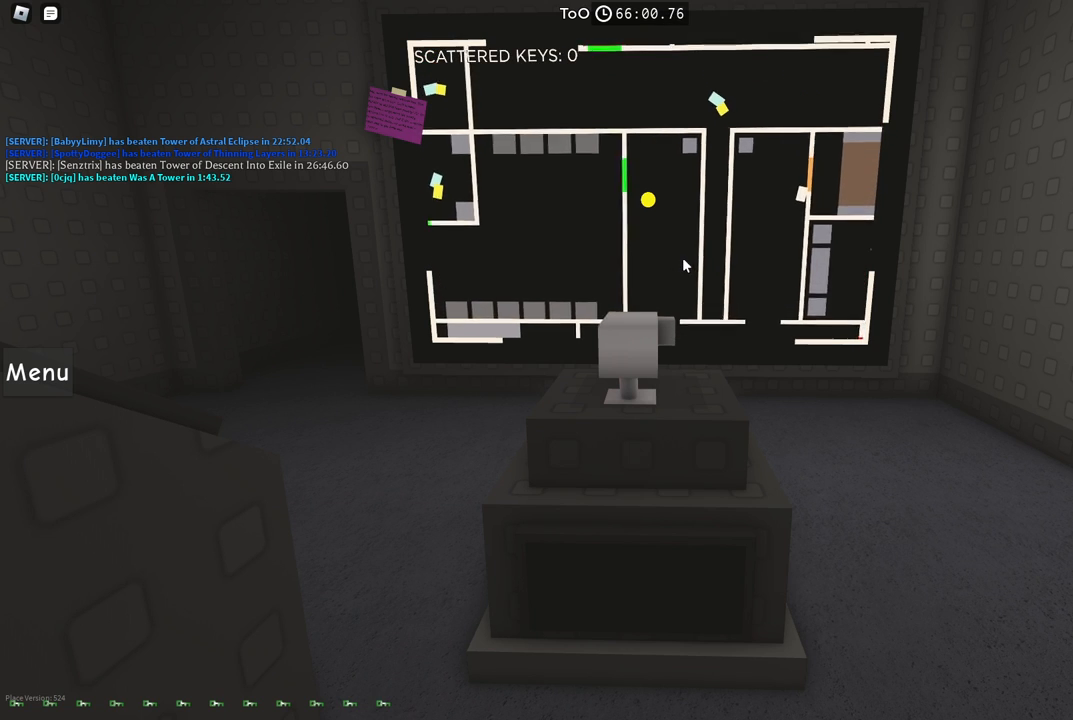
{"keys": ["a"], "events": [[317, "w", "up"]]}
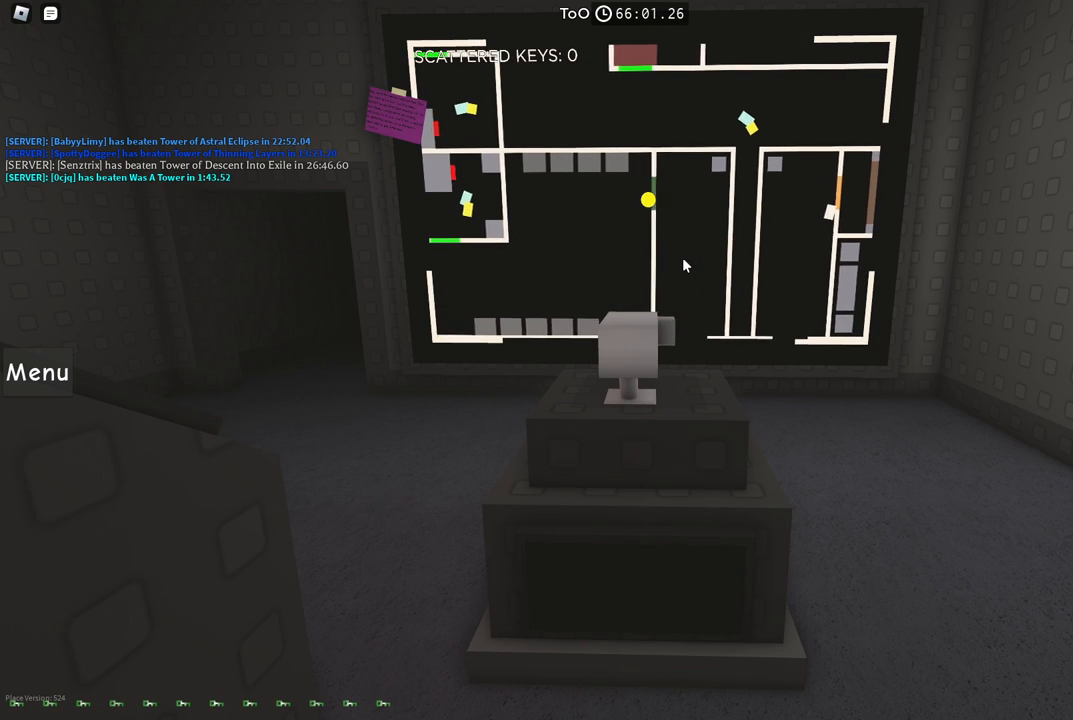
{"keys": ["a", "s"], "events": [[100, "s", "down"]]}
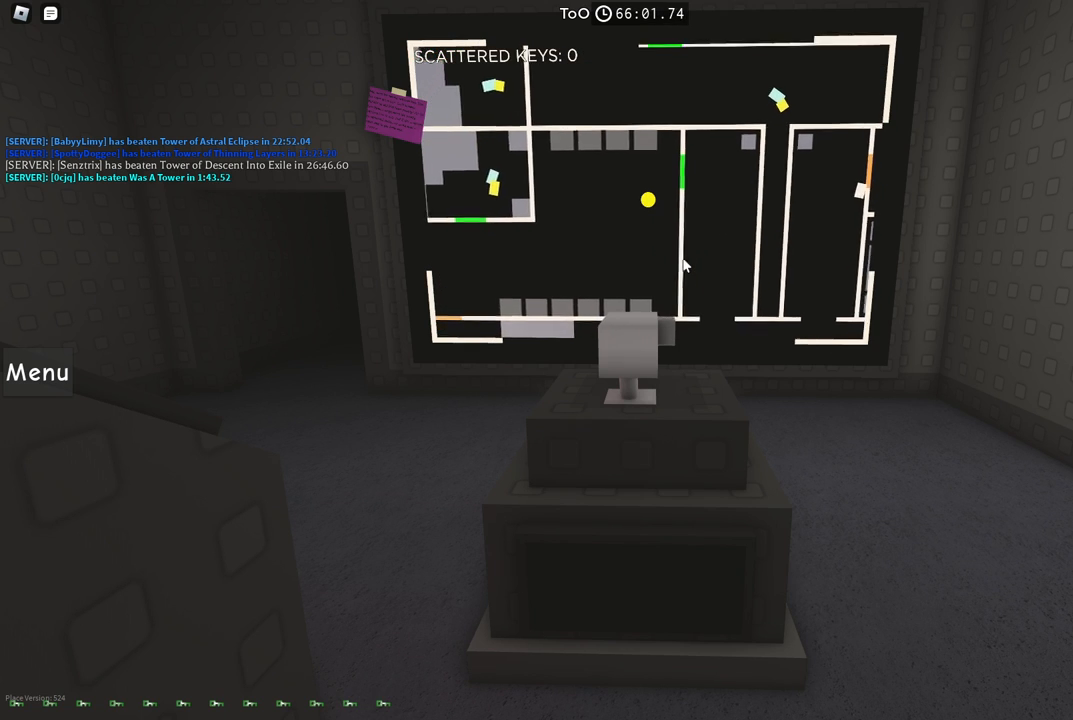
{"keys": ["a", "s"], "events": []}
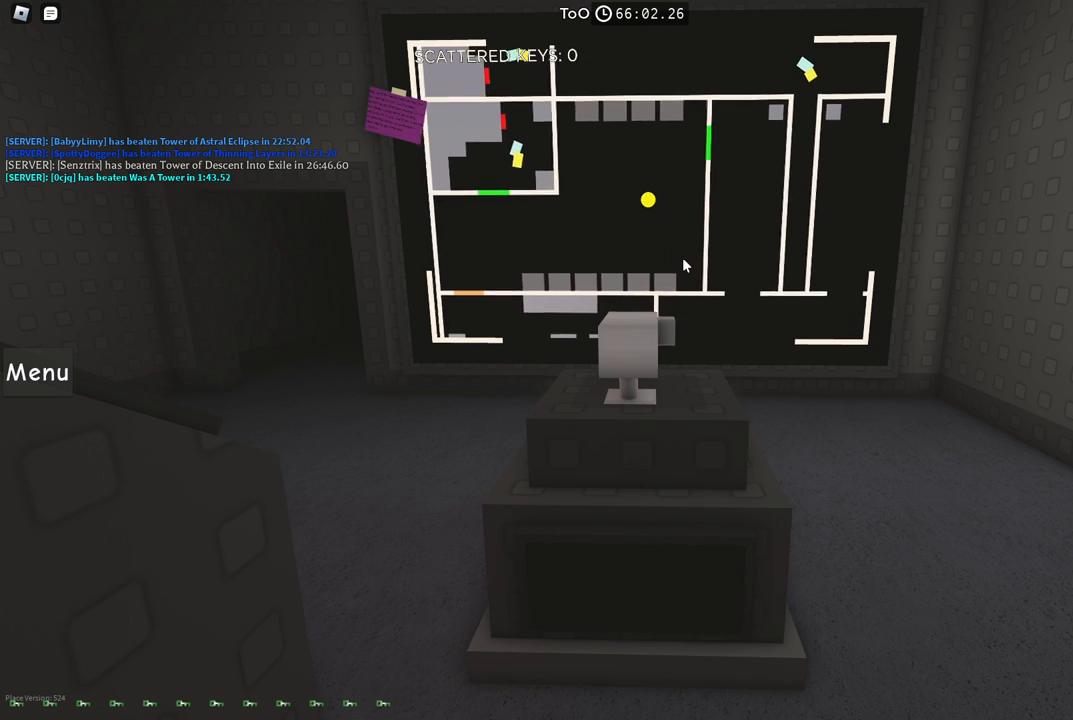
{"keys": ["a", "s"], "events": [[100, "s", "up"], [500, "s", "down"]]}